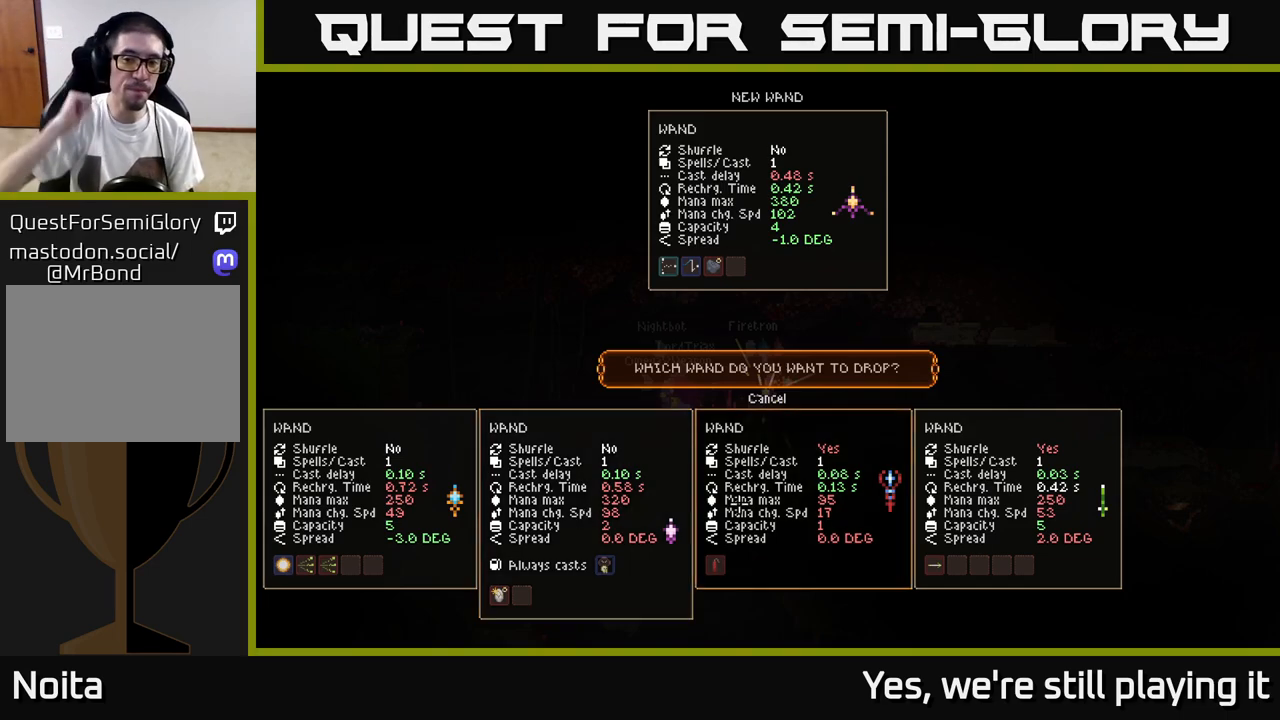
Gameplay with a controller (Xbox layout); each line is a JSON object with the inputs held at the frame after it (dt_ms = milliseconds from this image to that frame). "events" lists button and stick changes between this image and that frame as [ms after this image, input, new state], when the widget could be followed in between.
{"dt_ms": 500, "buttons": [], "left_stick": "center", "right_stick": "center", "events": [[17, "DPAD_RIGHT", "down"], [100, "DPAD_RIGHT", "up"], [183, "DPAD_RIGHT", "down"], [267, "DPAD_RIGHT", "up"]]}
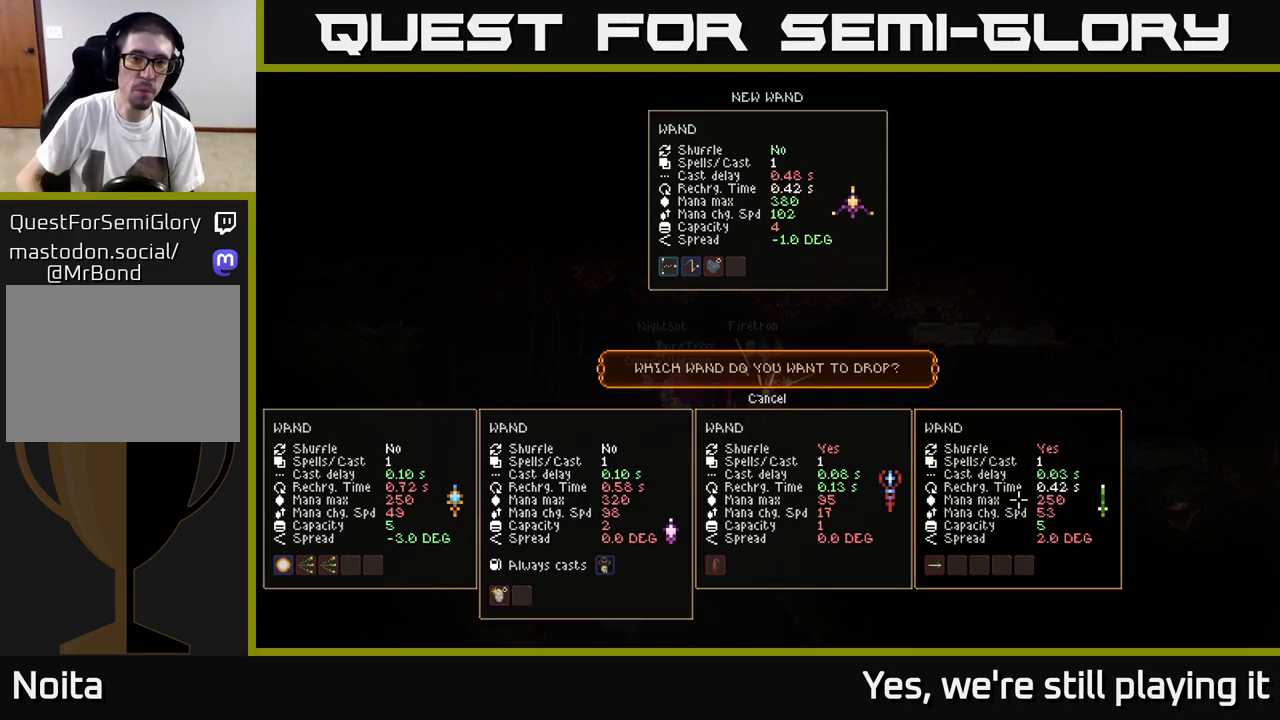
{"dt_ms": 500, "buttons": [], "left_stick": "center", "right_stick": "center", "events": []}
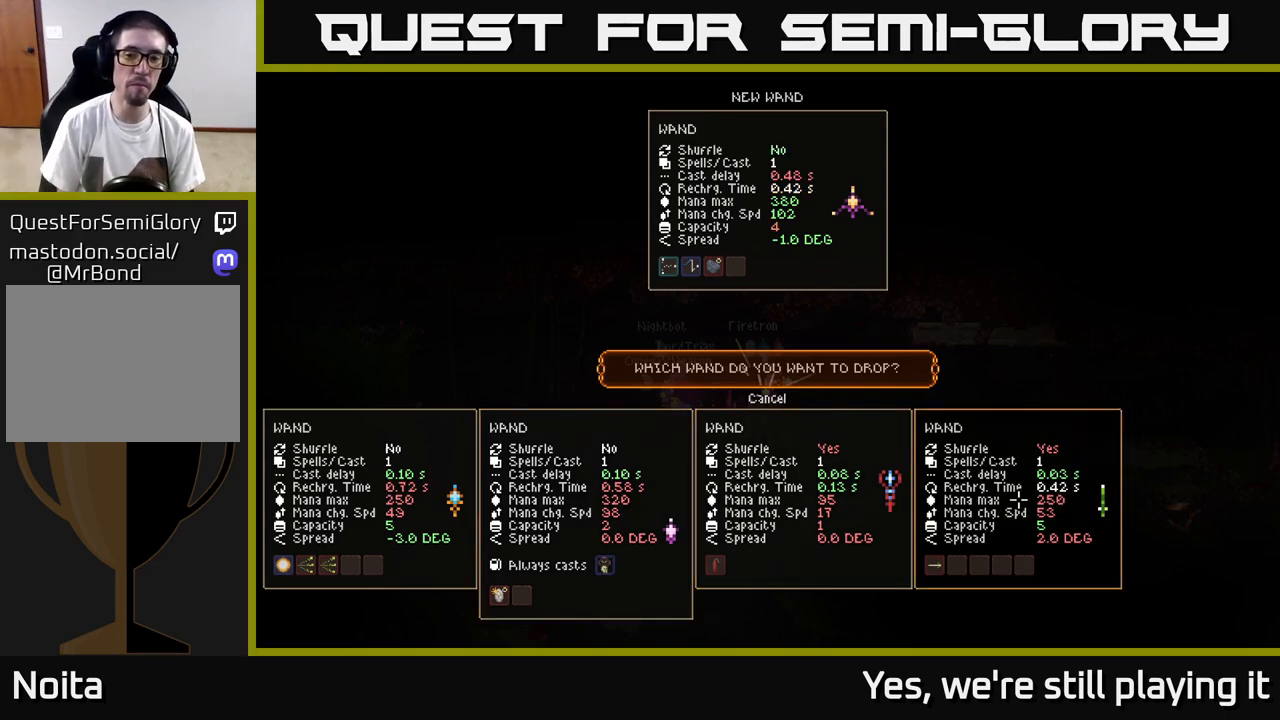
{"dt_ms": 500, "buttons": [], "left_stick": "center", "right_stick": "center", "events": []}
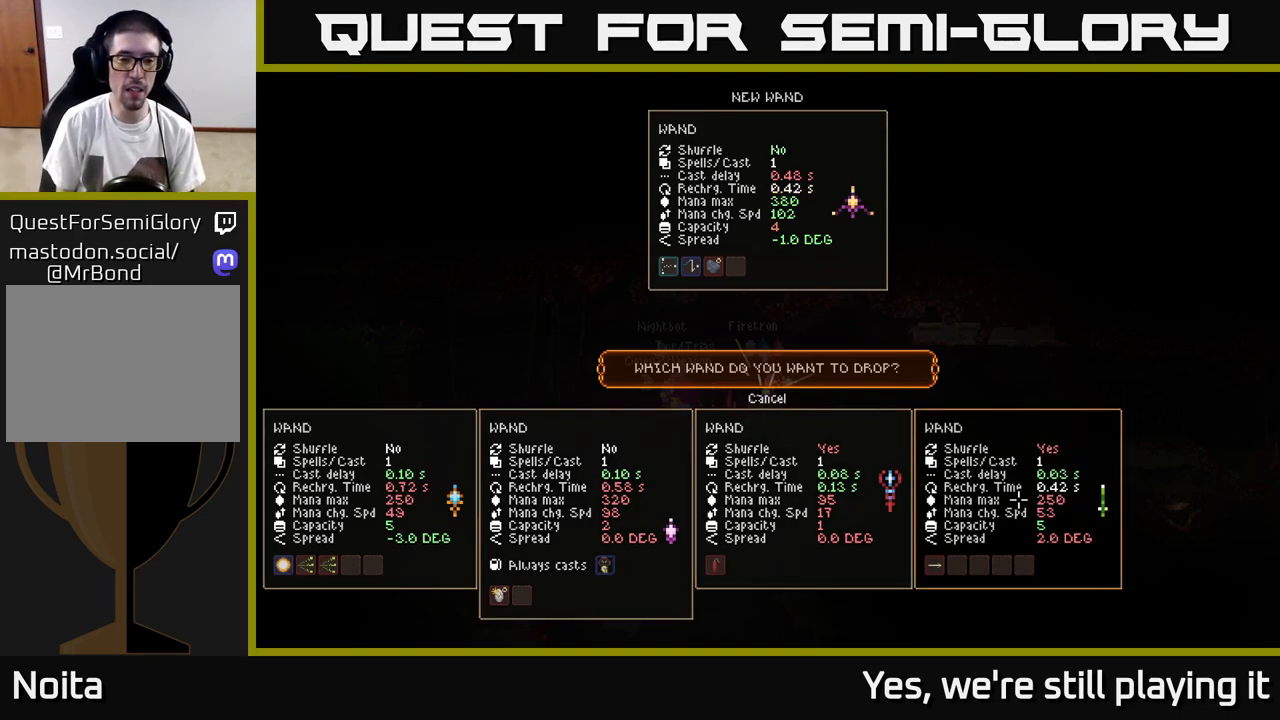
{"dt_ms": 500, "buttons": [], "left_stick": "center", "right_stick": "center", "events": []}
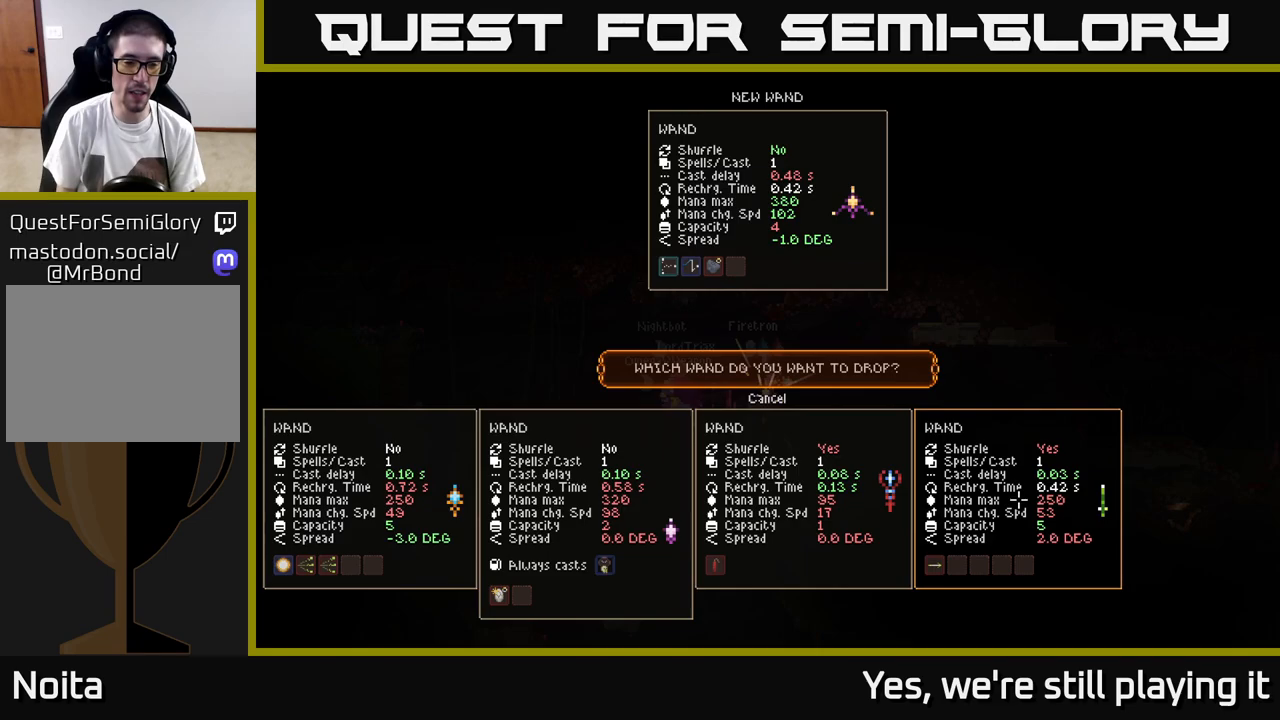
{"dt_ms": 500, "buttons": [], "left_stick": "center", "right_stick": "center", "events": []}
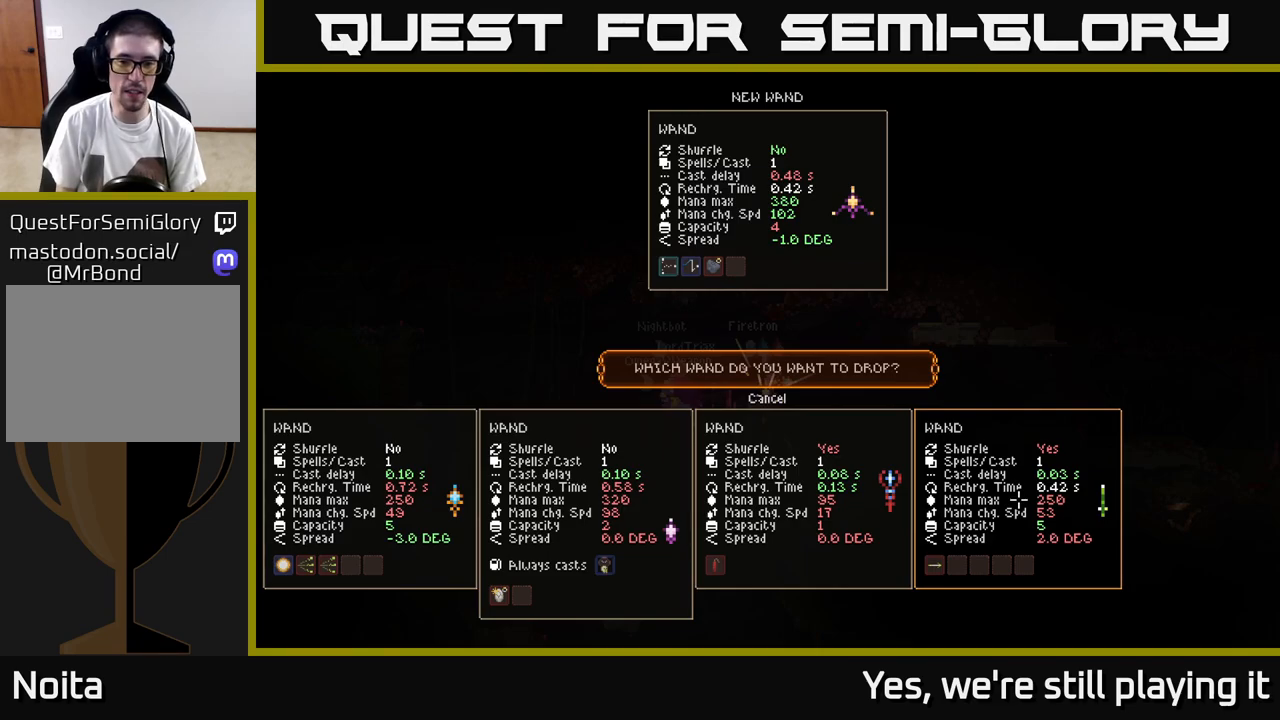
{"dt_ms": 500, "buttons": ["SELECT"], "left_stick": "center", "right_stick": "center", "events": [[250, "A", "down"], [317, "A", "up"], [400, "SELECT", "down"]]}
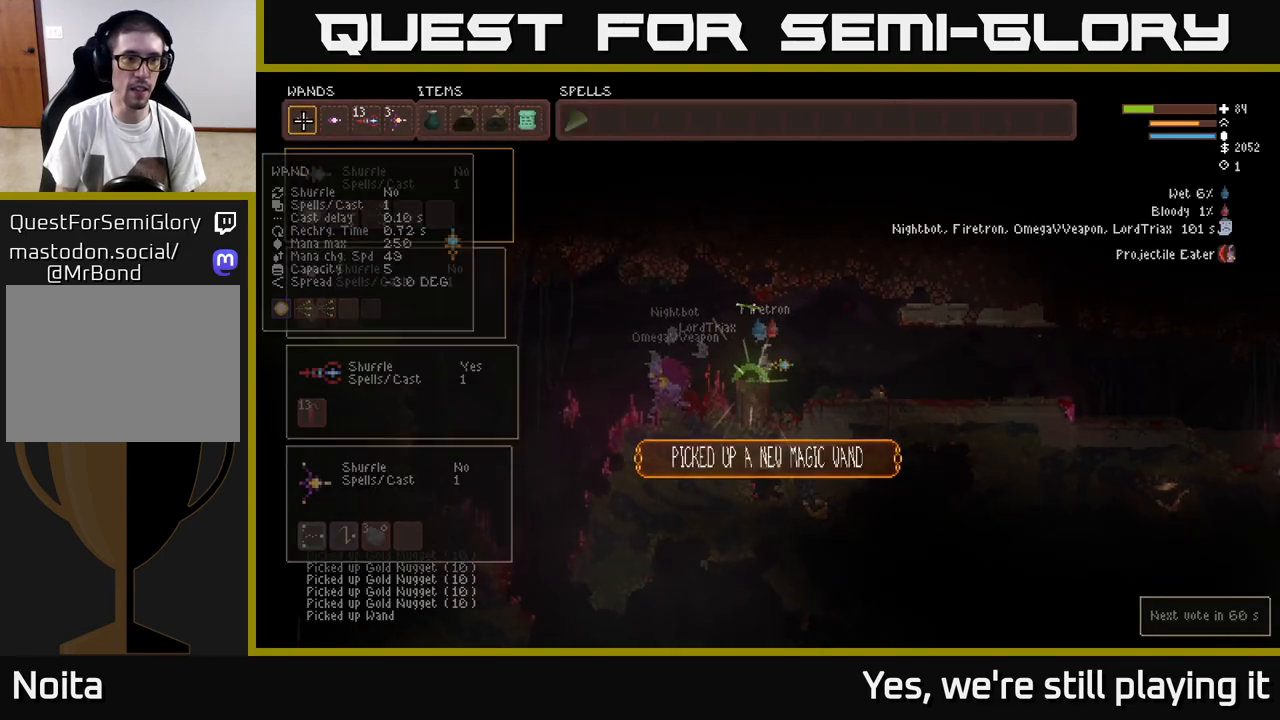
{"dt_ms": 500, "buttons": [], "left_stick": "center", "right_stick": "center", "events": [[17, "SELECT", "up"], [400, "B", "down"], [467, "B", "up"]]}
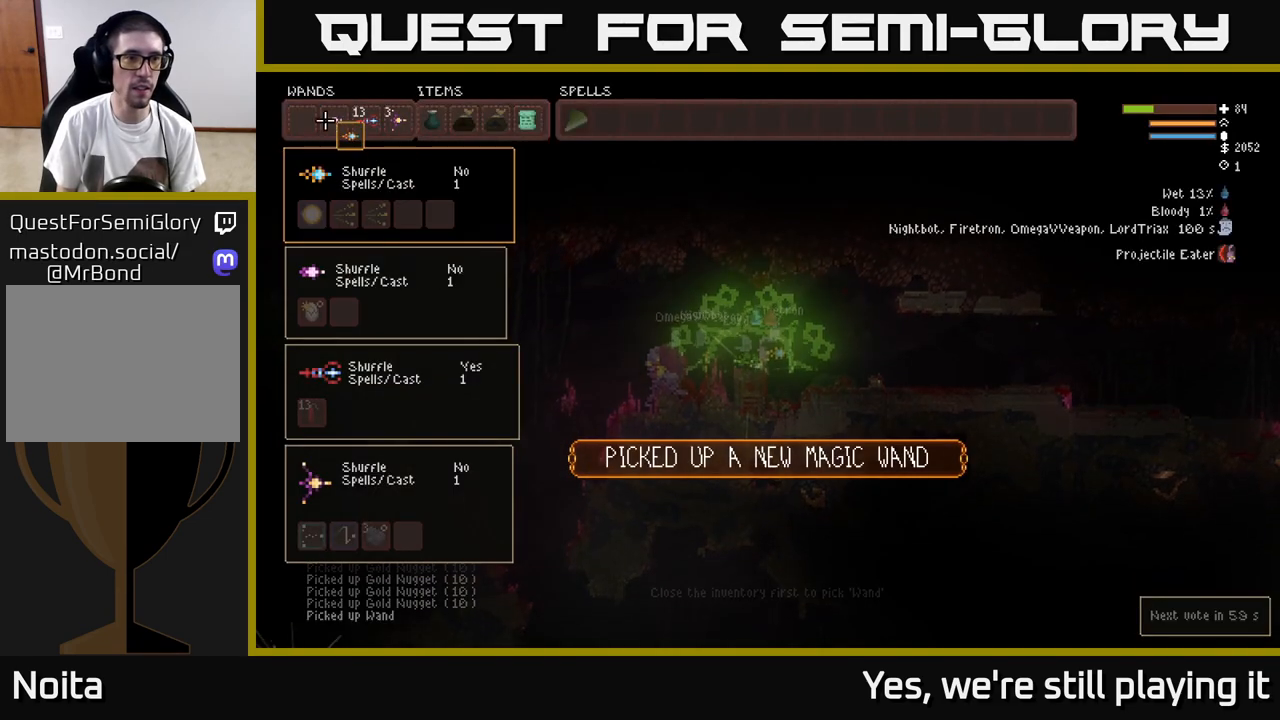
{"dt_ms": 500, "buttons": [], "left_stick": "center", "right_stick": "center", "events": [[17, "DPAD_RIGHT", "down"], [83, "DPAD_RIGHT", "up"], [183, "DPAD_RIGHT", "down"], [217, "DPAD_RIGHT", "up"], [300, "DPAD_RIGHT", "down"], [383, "DPAD_RIGHT", "up"], [417, "B", "down"], [500, "B", "up"]]}
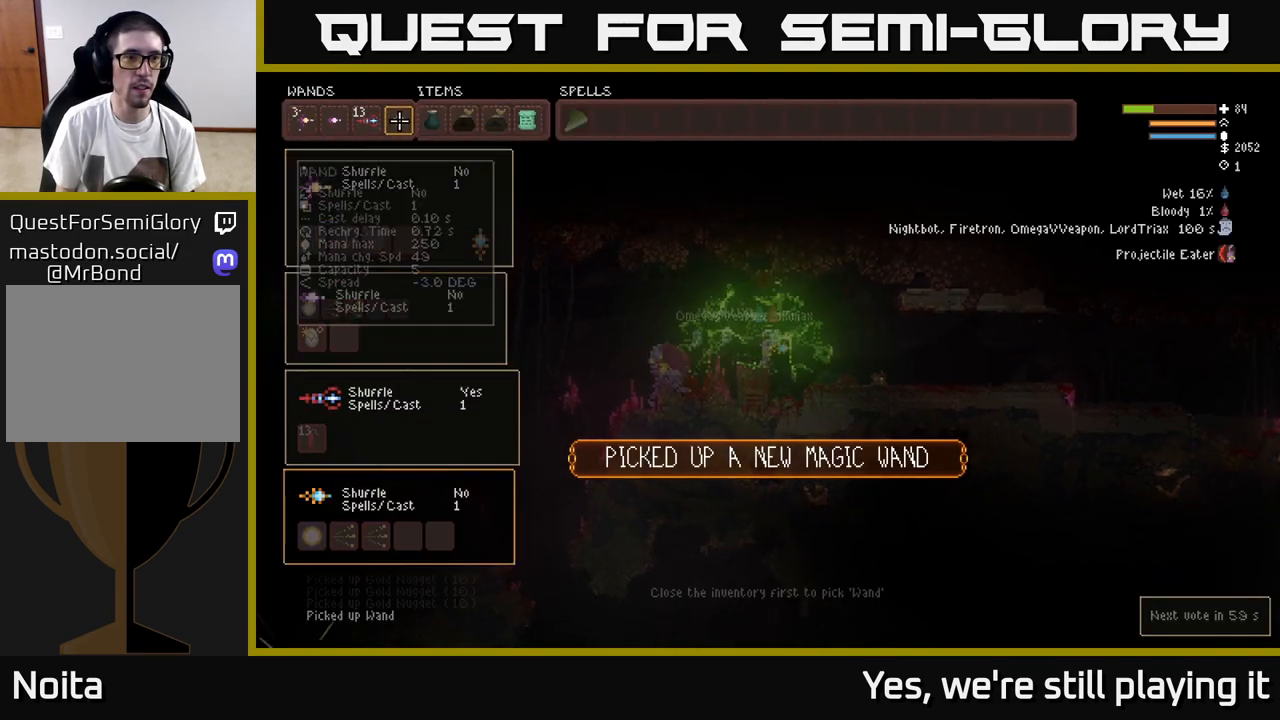
{"dt_ms": 500, "buttons": [], "left_stick": "center", "right_stick": "right", "events": [[83, "SELECT", "down"], [200, "SELECT", "up"], [350, "right_stick", "up-right"], [450, "right_stick", "right"]]}
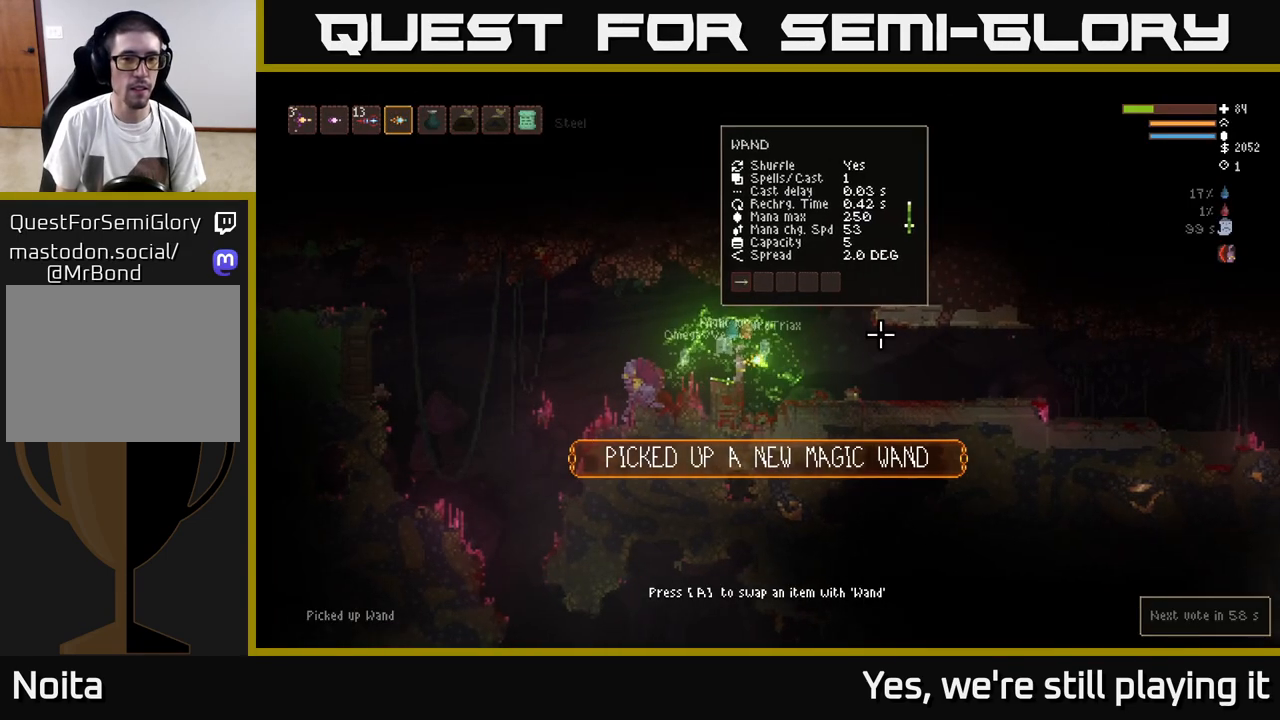
{"dt_ms": 500, "buttons": [], "left_stick": "left", "right_stick": "right", "events": [[50, "left_stick", "left"], [133, "L2", "down"], [283, "L2", "up"]]}
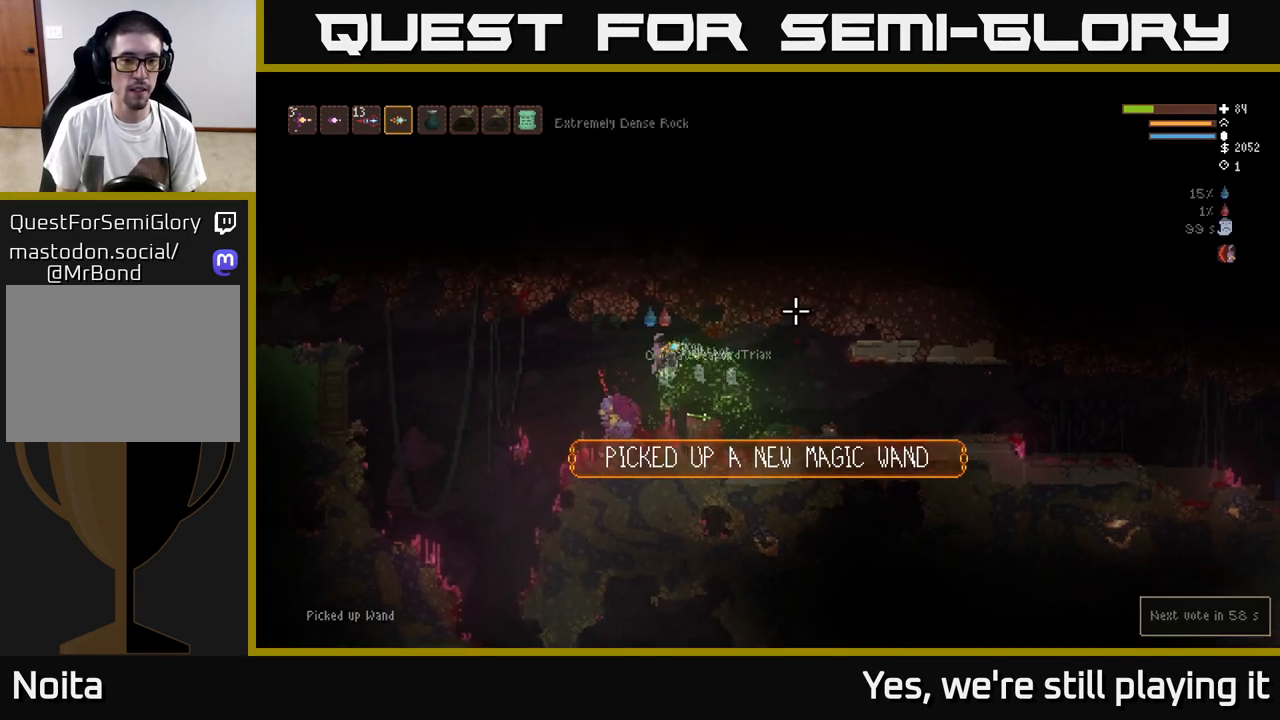
{"dt_ms": 500, "buttons": [], "left_stick": "left", "right_stick": "down", "events": [[117, "right_stick", "down"]]}
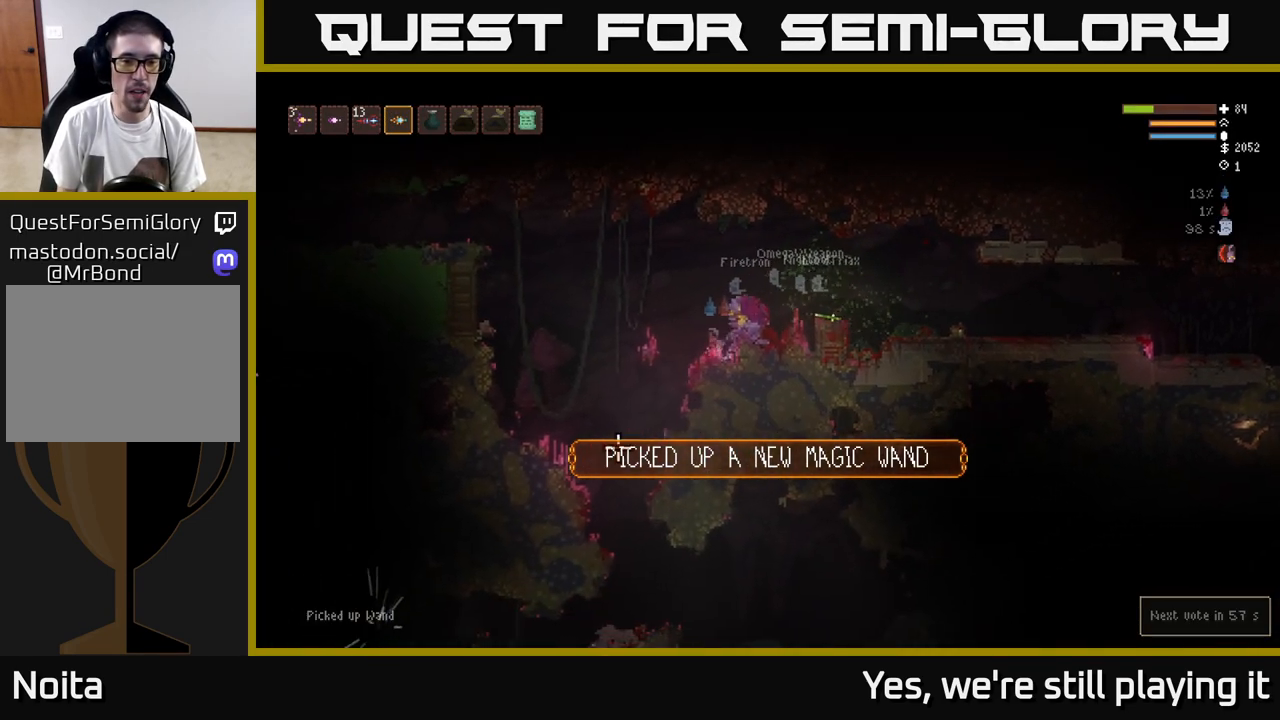
{"dt_ms": 500, "buttons": [], "left_stick": "left", "right_stick": "down", "events": [[100, "right_stick", "center"], [350, "right_stick", "down"]]}
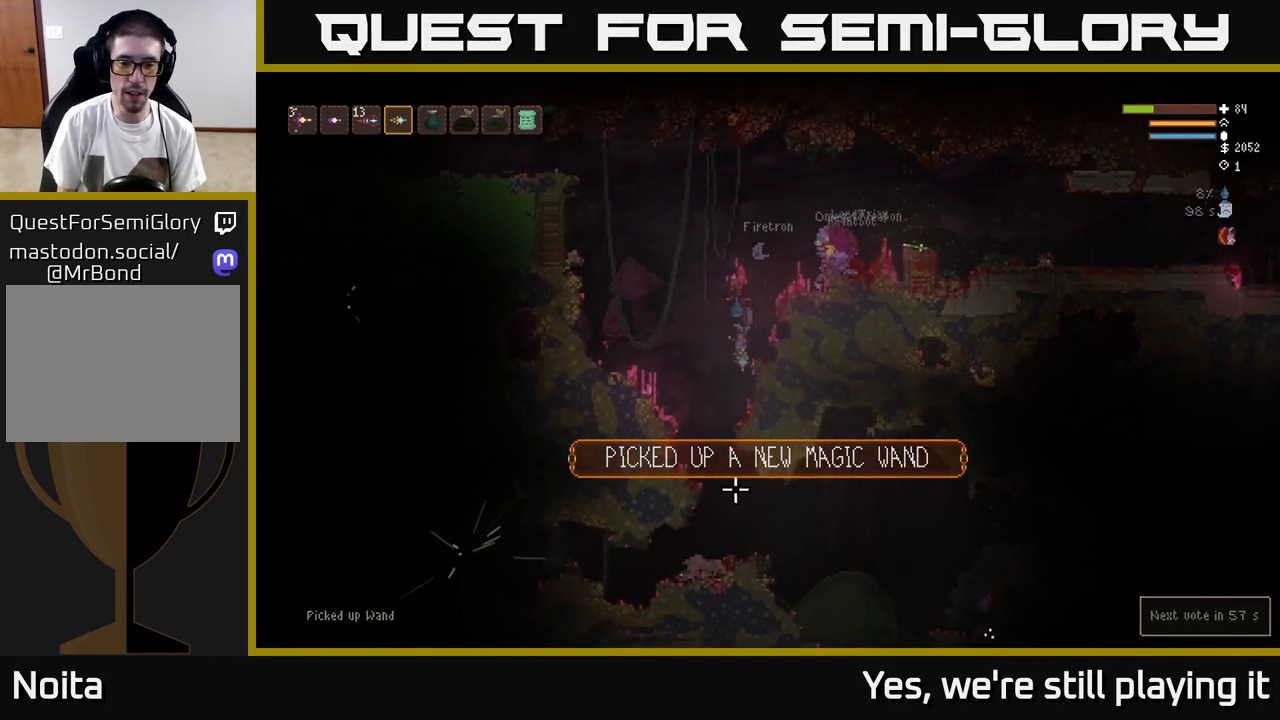
{"dt_ms": 500, "buttons": [], "left_stick": "right", "right_stick": "right"}
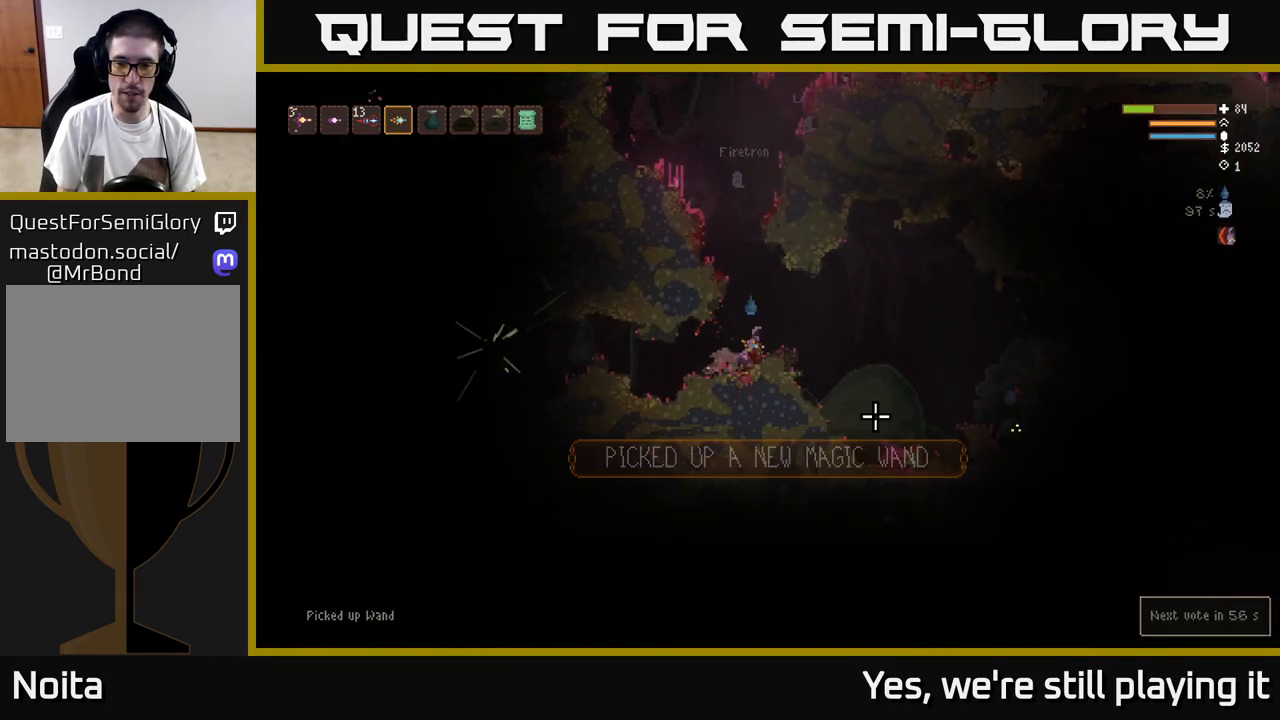
{"dt_ms": 500, "buttons": [], "left_stick": "right", "right_stick": "down-right", "events": [[50, "L2", "down"], [133, "R2", "down"], [217, "L2", "up"], [250, "R2", "up"], [267, "right_stick", "down-right"]]}
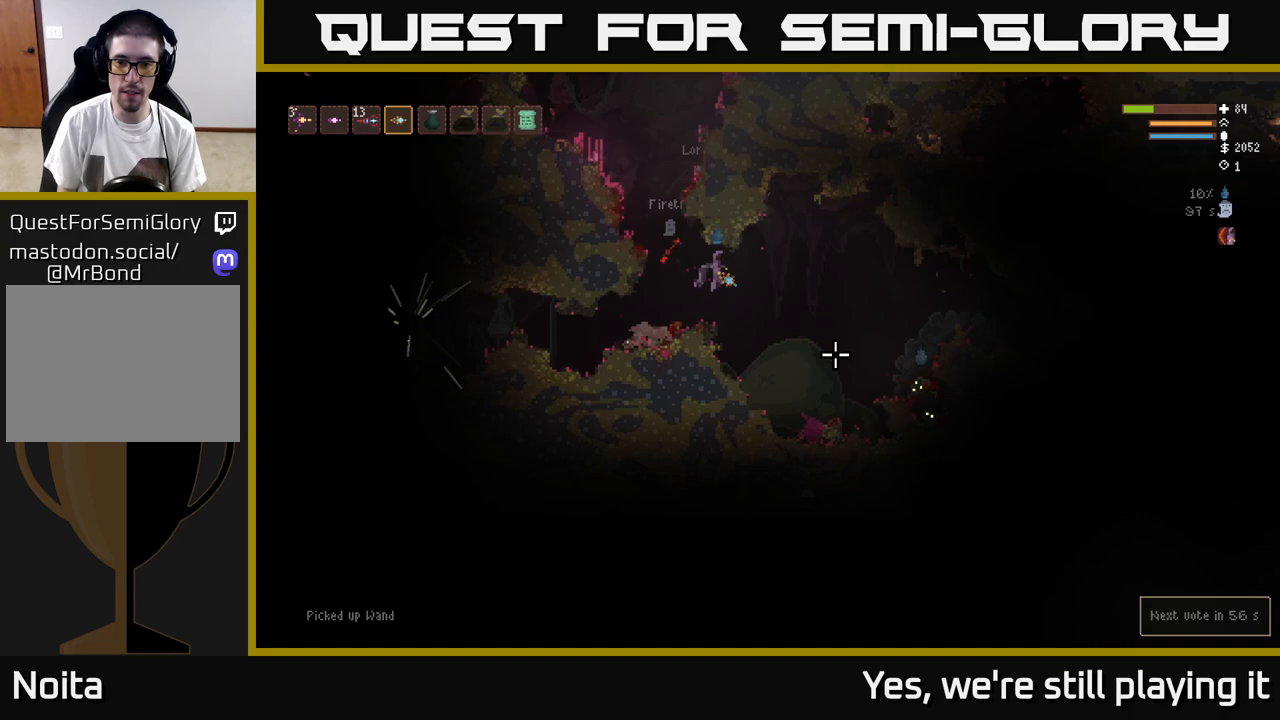
{"dt_ms": 500, "buttons": [], "left_stick": "right", "right_stick": "down-right", "events": [[167, "L2", "down"], [250, "R2", "down"], [333, "R2", "up"], [417, "L2", "up"]]}
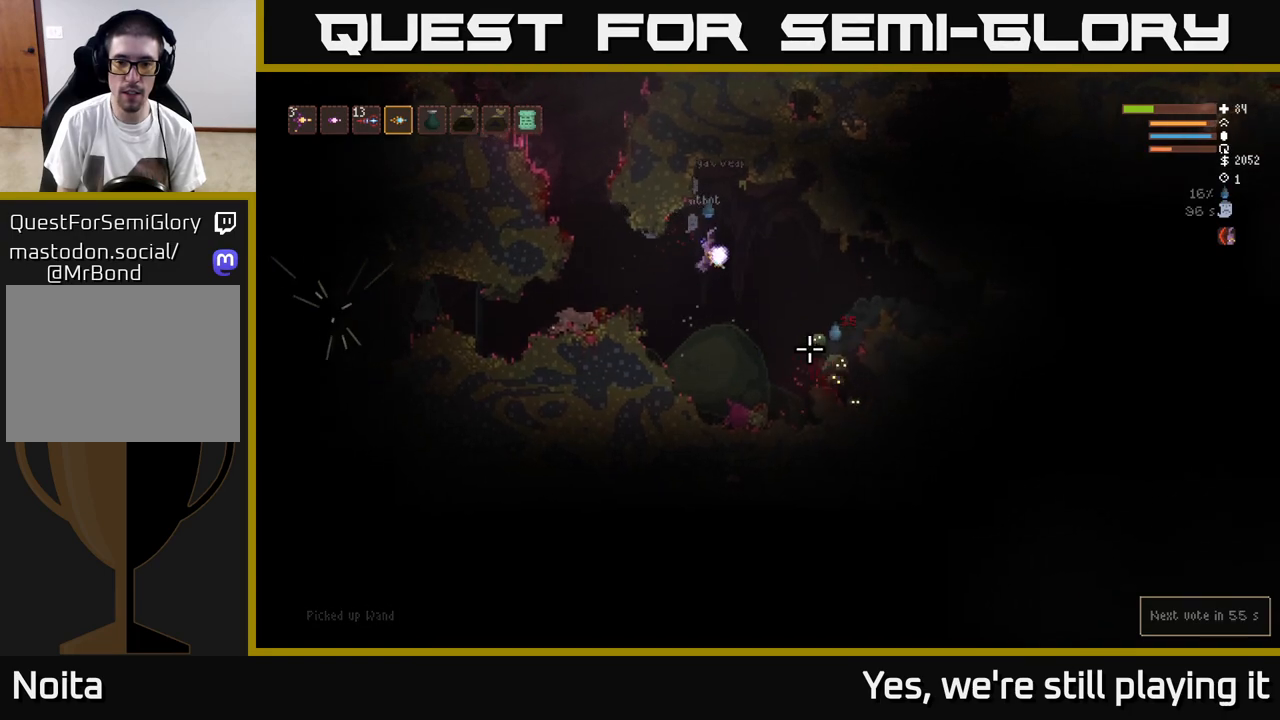
{"dt_ms": 1000, "buttons": [], "left_stick": "left", "right_stick": "down"}
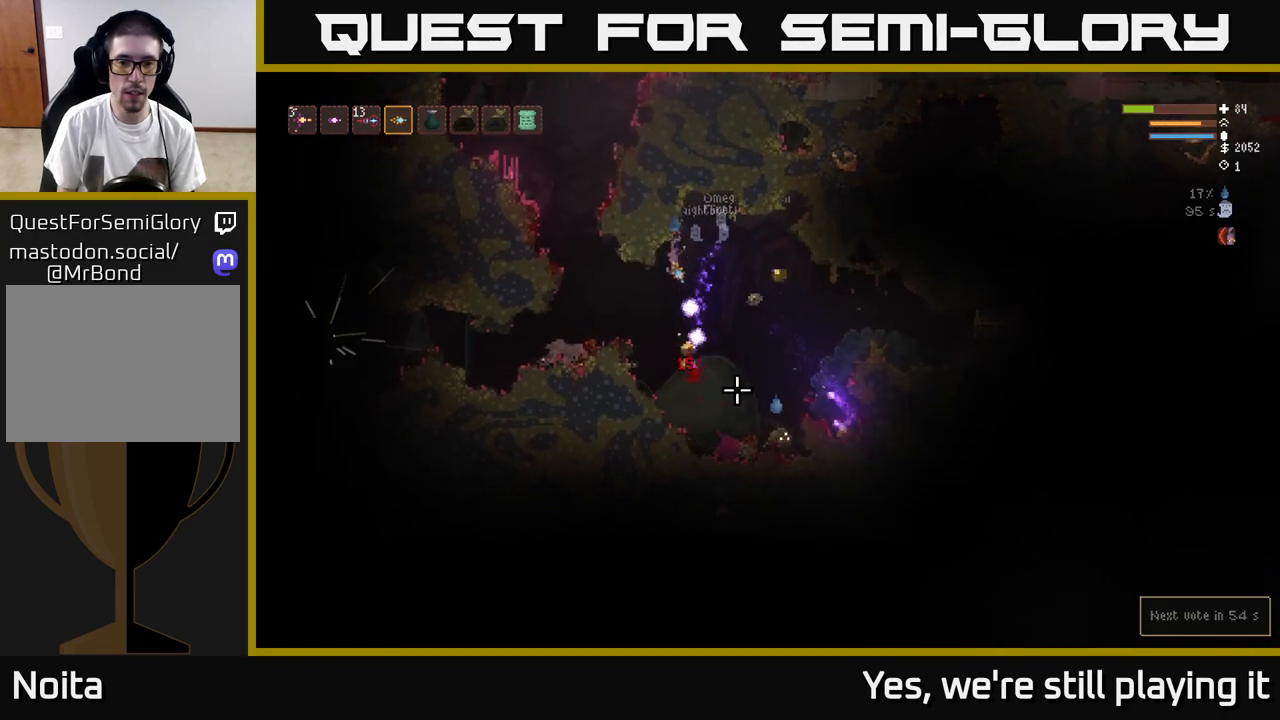
{"dt_ms": 500, "buttons": [], "left_stick": "right", "right_stick": "down-right", "events": [[50, "L2", "down"], [83, "R2", "down"], [167, "L2", "up"], [167, "right_stick", "down-right"], [183, "R2", "up"], [417, "left_stick", "center"], [467, "left_stick", "right"]]}
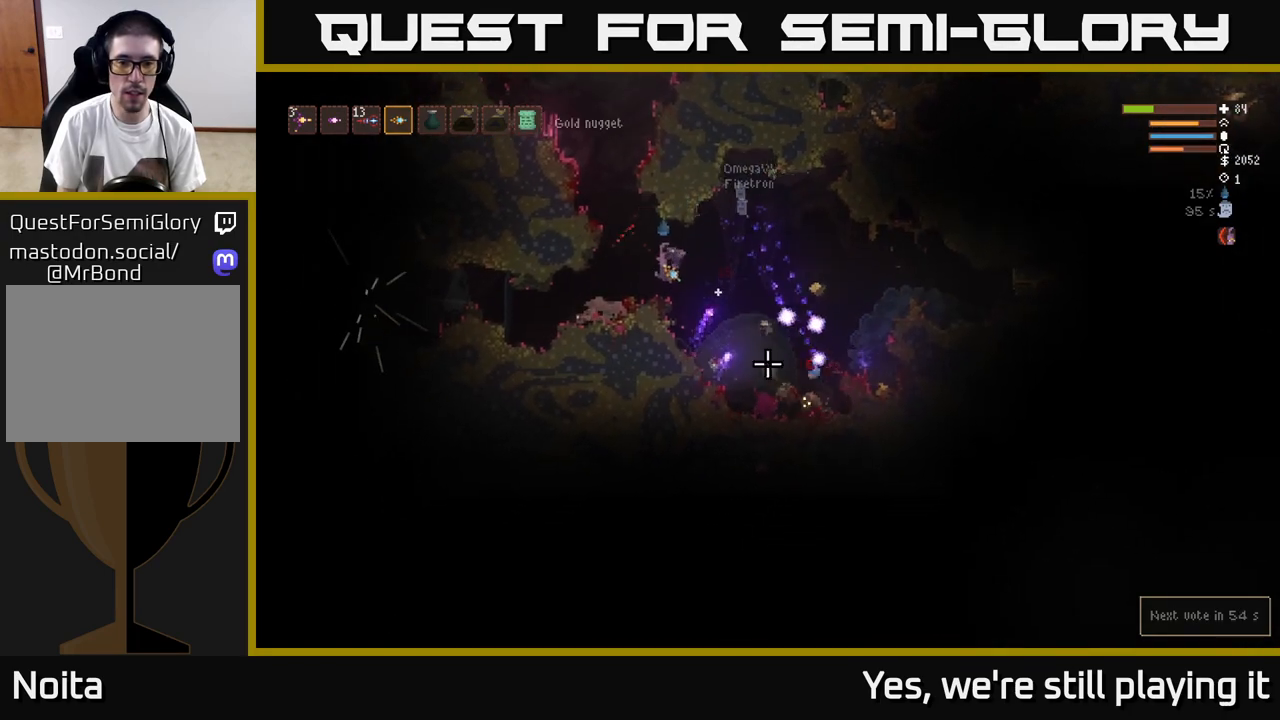
{"dt_ms": 500, "buttons": ["L2", "R2"], "left_stick": "right", "right_stick": "down-right", "events": [[250, "L2", "down"], [433, "R2", "down"]]}
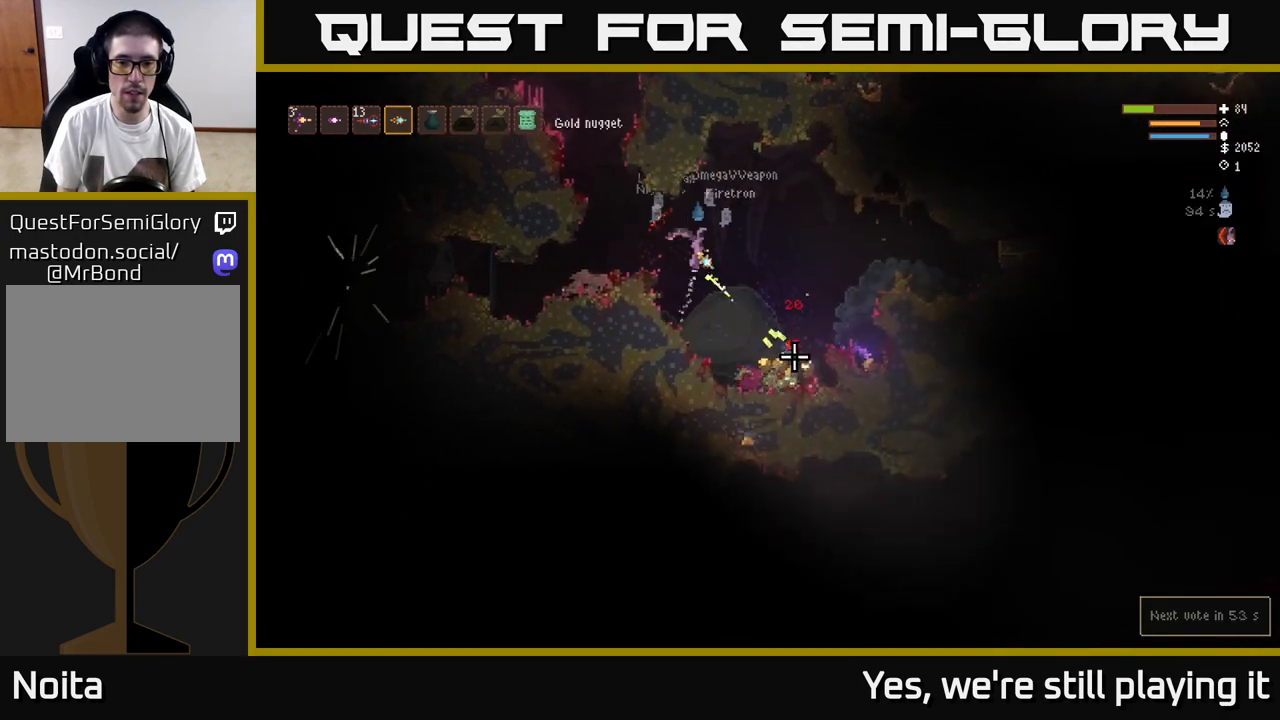
{"dt_ms": 500, "buttons": [], "left_stick": "right", "right_stick": "down", "events": [[50, "R2", "up"], [117, "L2", "up"], [267, "right_stick", "down"]]}
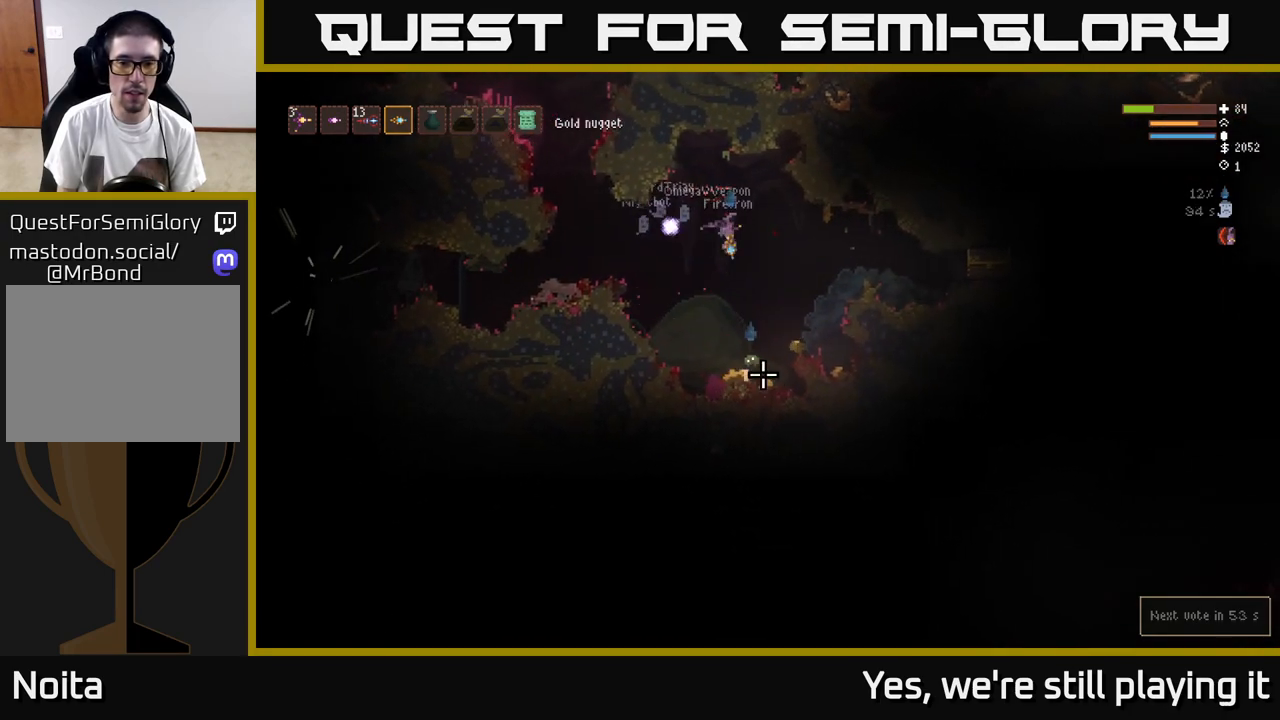
{"dt_ms": 500, "buttons": [], "left_stick": "center", "right_stick": "down"}
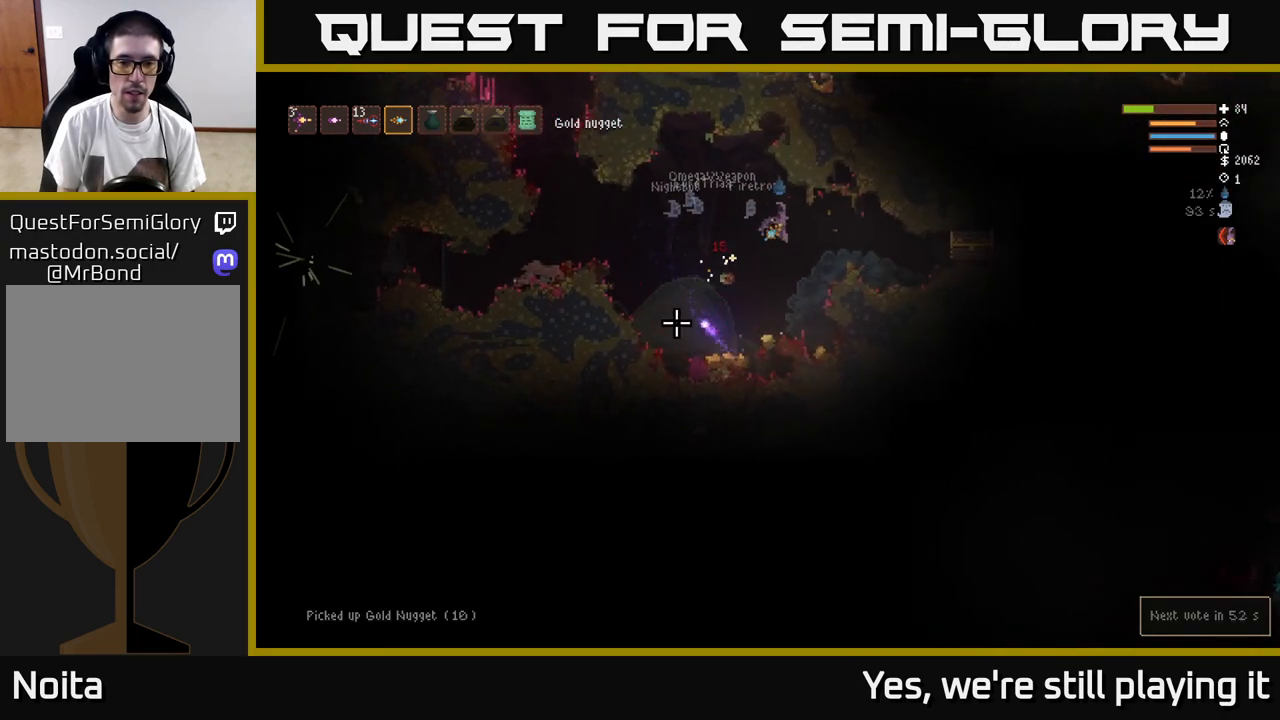
{"dt_ms": 500, "buttons": [], "left_stick": "left", "right_stick": "up", "events": [[33, "left_stick", "left"], [67, "right_stick", "left"], [200, "right_stick", "up"]]}
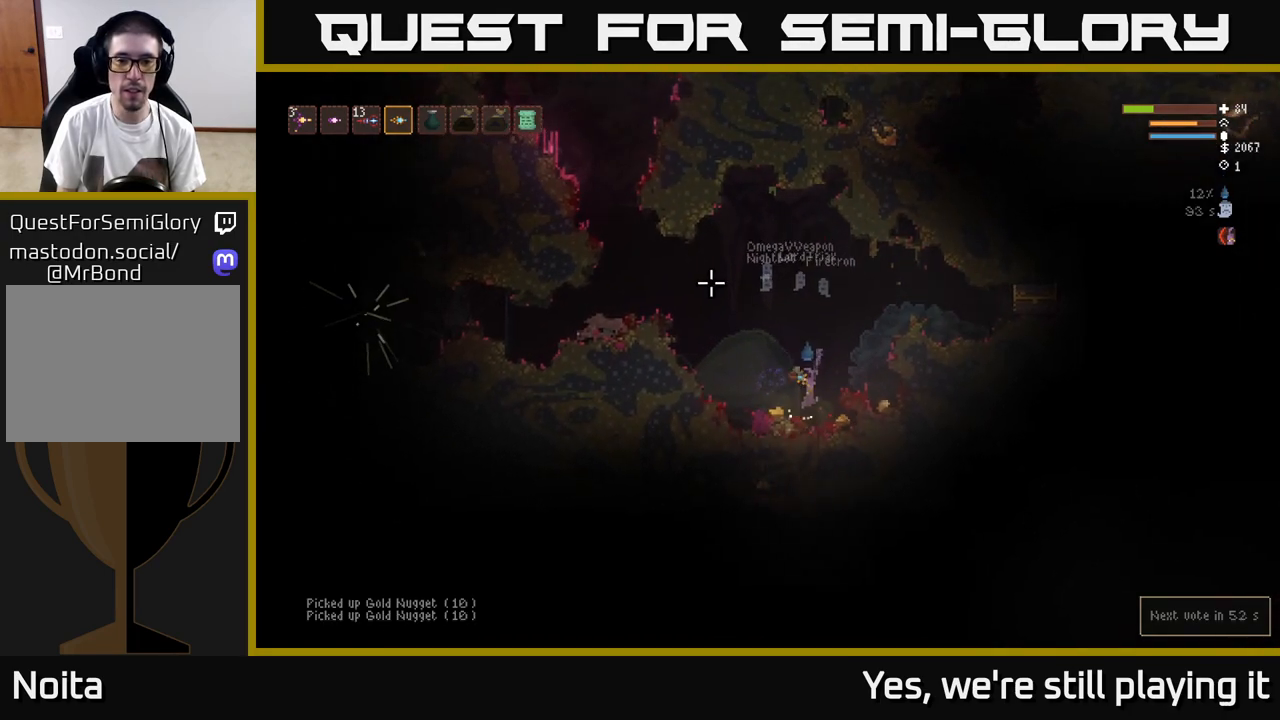
{"dt_ms": 500, "buttons": [], "left_stick": "right", "right_stick": "up", "events": [[117, "left_stick", "right"], [167, "L2", "down"], [283, "L2", "up"], [283, "right_stick", "up-right"], [467, "right_stick", "up"]]}
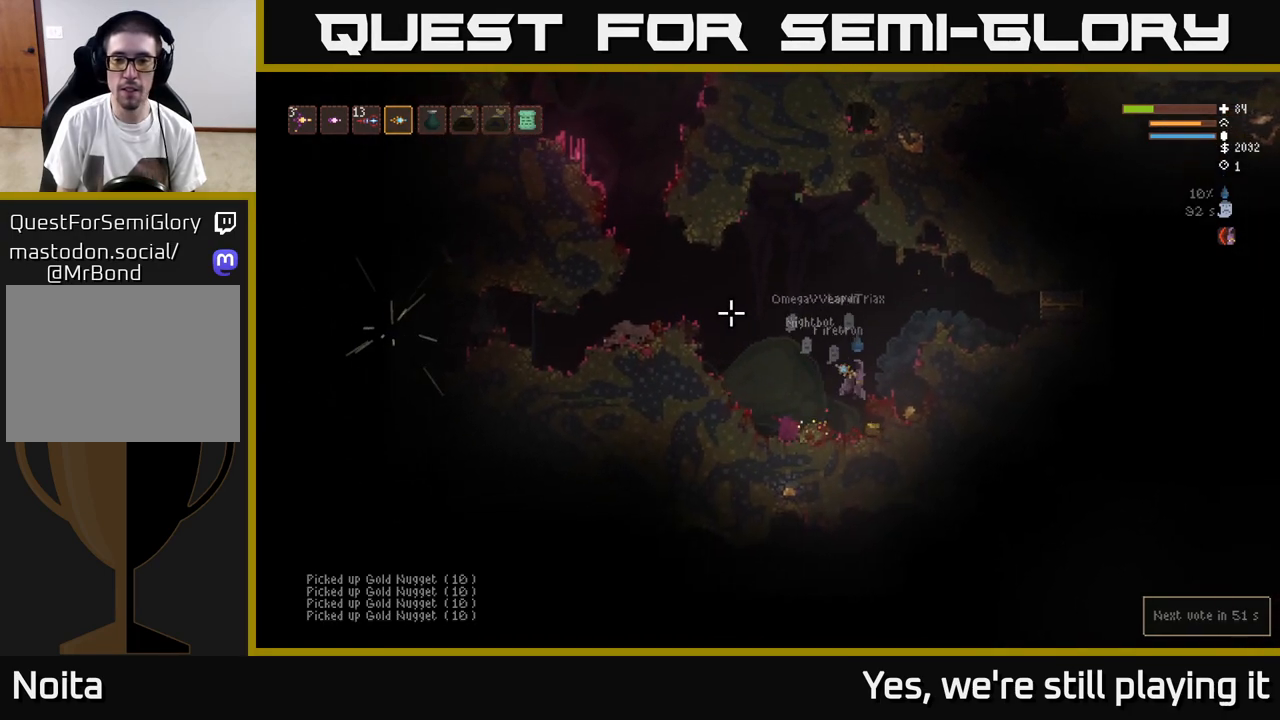
{"dt_ms": 500, "buttons": [], "left_stick": "left", "right_stick": "up", "events": [[400, "left_stick", "left"]]}
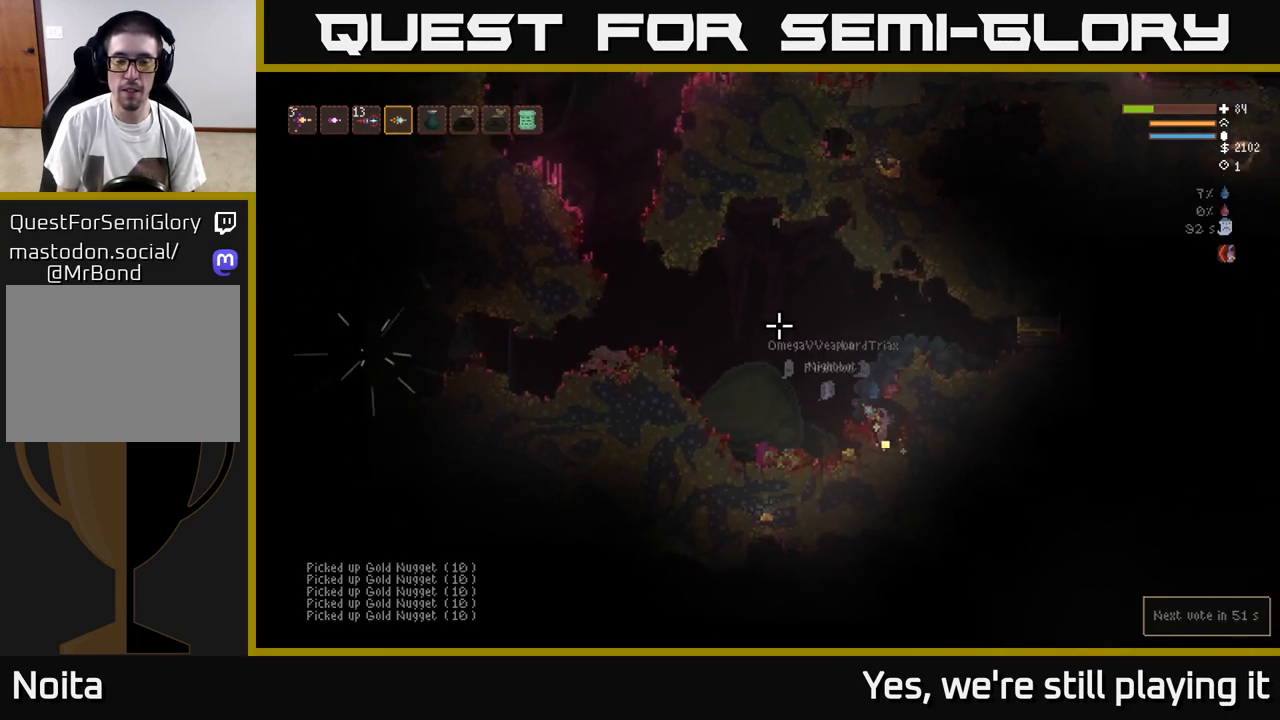
{"dt_ms": 500, "buttons": [], "left_stick": "right", "right_stick": "up", "events": [[17, "L2", "down"], [117, "L2", "up"], [467, "left_stick", "right"]]}
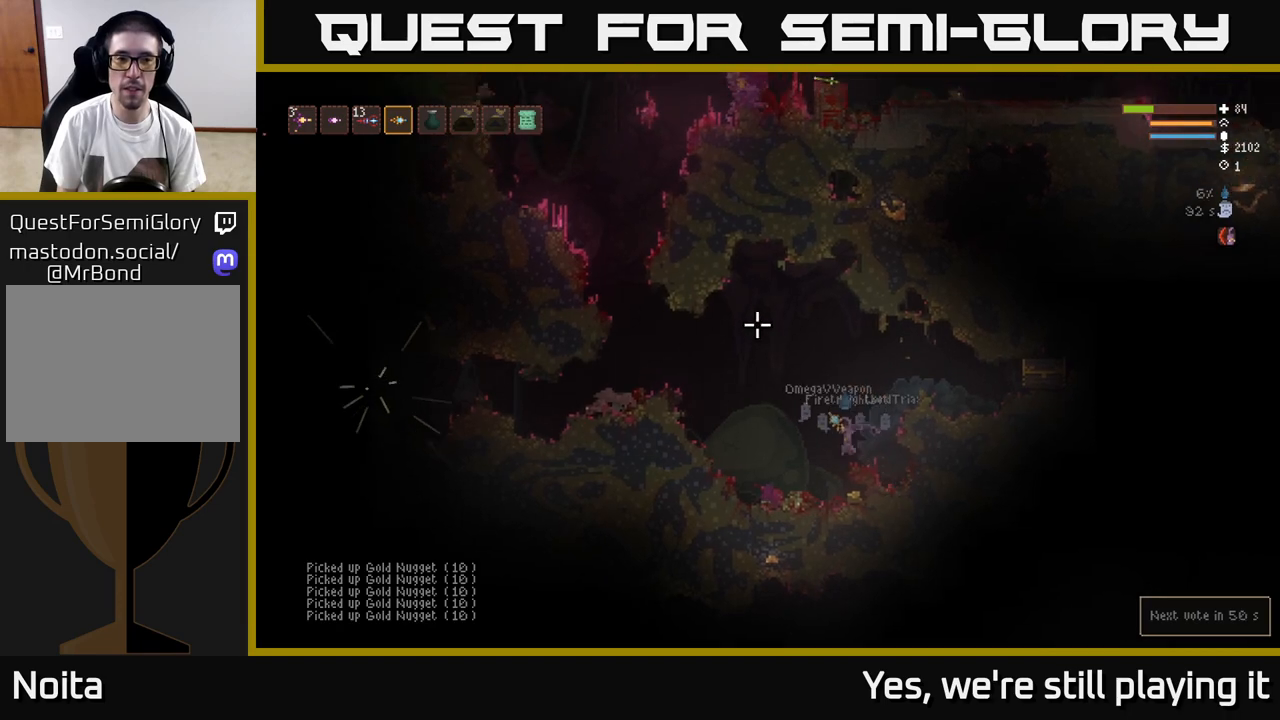
{"dt_ms": 500, "buttons": ["L2"], "left_stick": "left", "right_stick": "up", "events": [[83, "left_stick", "left"], [450, "L2", "down"]]}
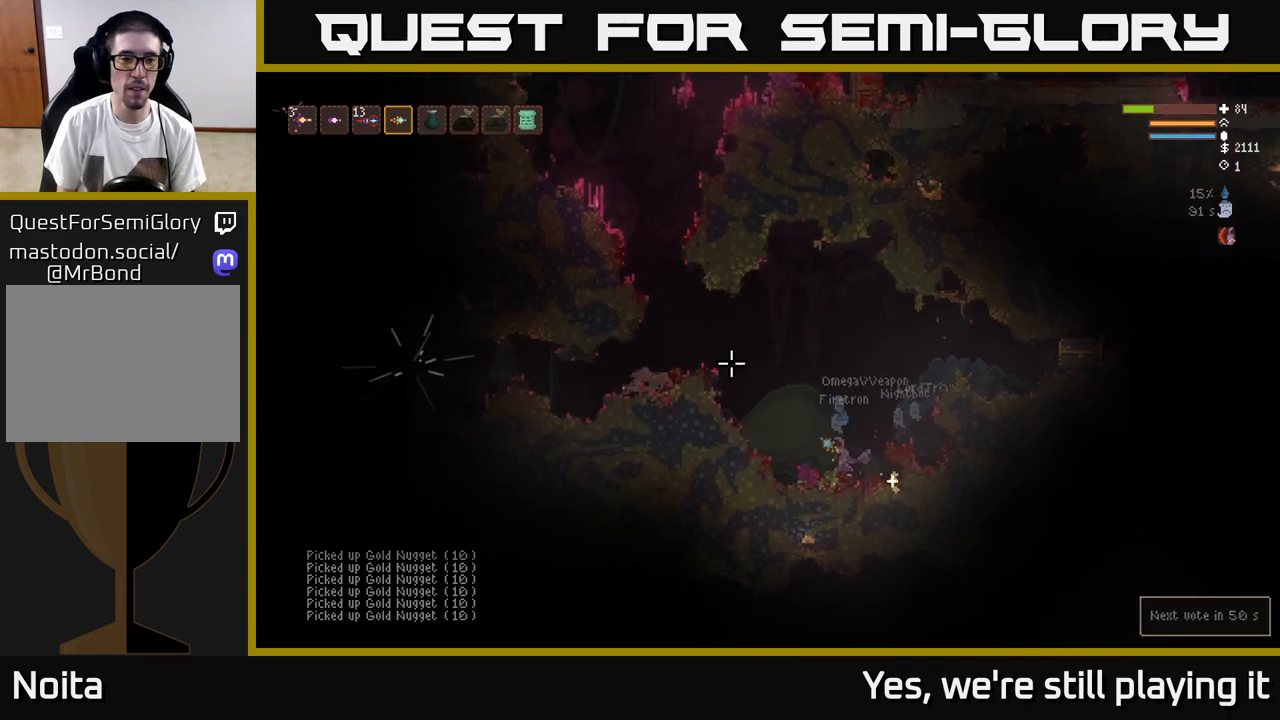
{"dt_ms": 500, "buttons": ["L2"], "left_stick": "left", "right_stick": "up", "events": [[100, "L2", "up"], [283, "L2", "down"], [383, "L2", "up"], [483, "L2", "down"]]}
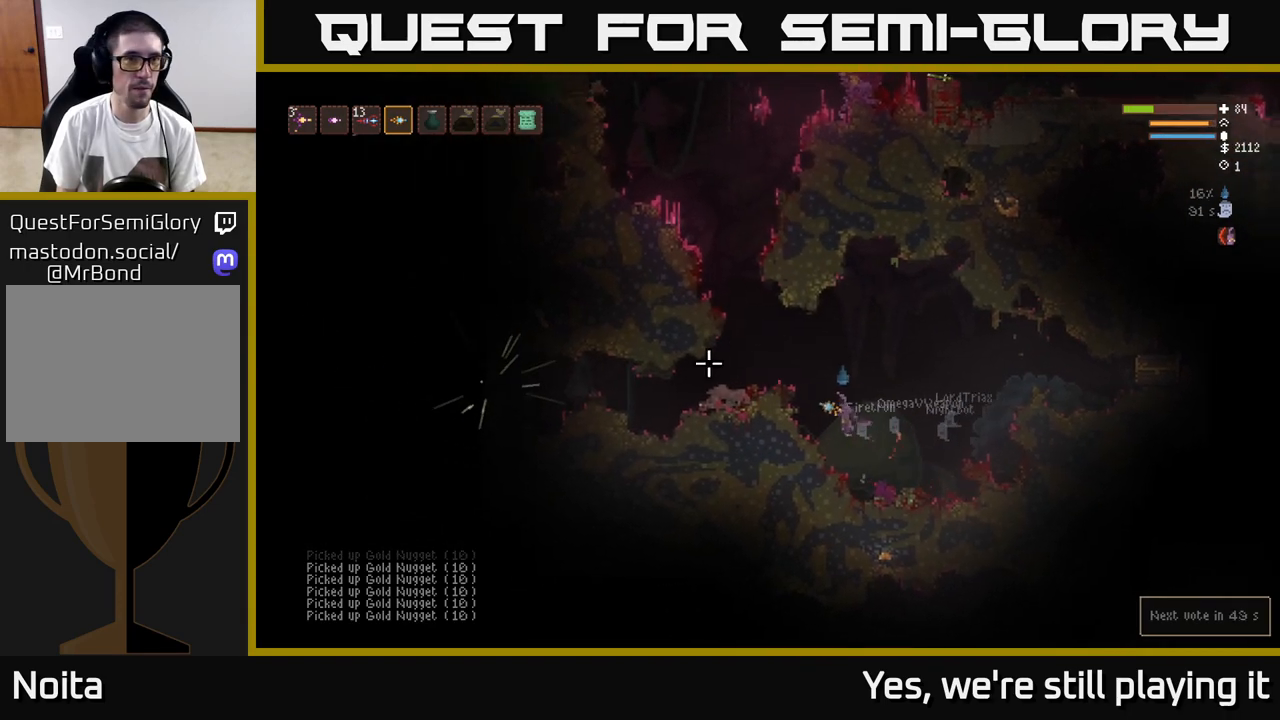
{"dt_ms": 500, "buttons": [], "left_stick": "left", "right_stick": "up", "events": [[67, "L2", "up"], [150, "L2", "down"], [250, "L2", "up"]]}
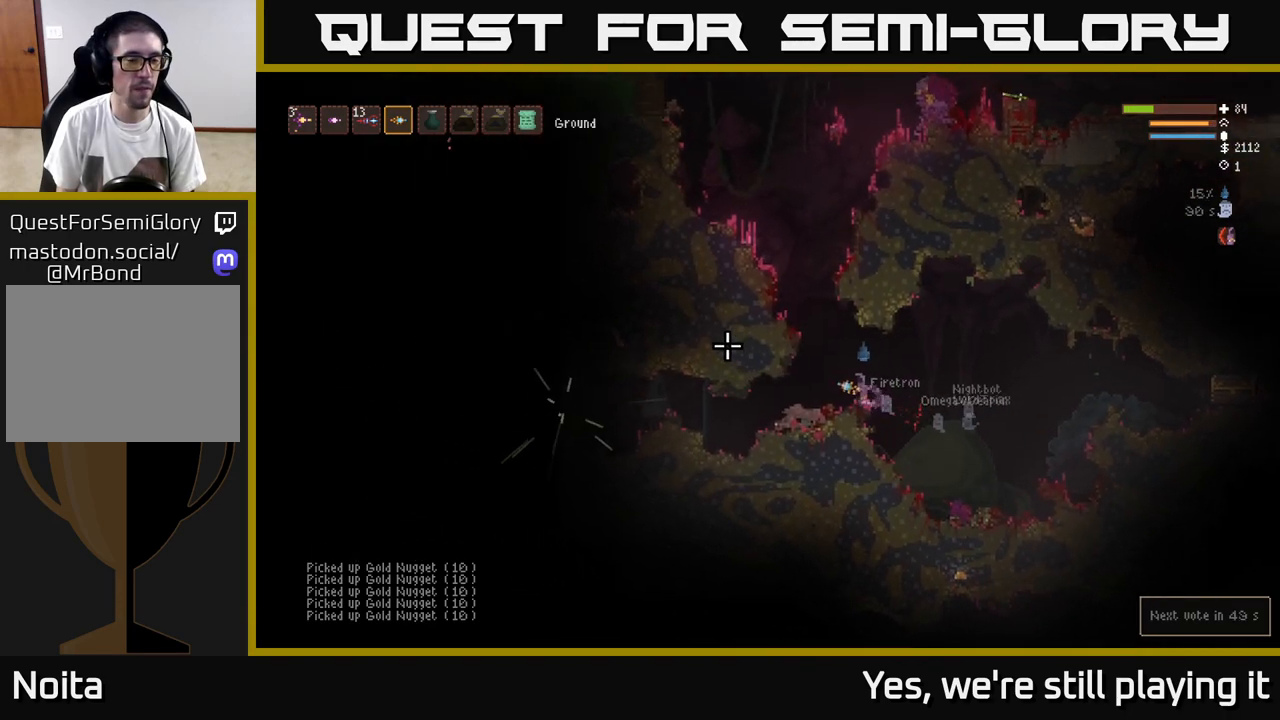
{"dt_ms": 500, "buttons": [], "left_stick": "left", "right_stick": "up", "events": []}